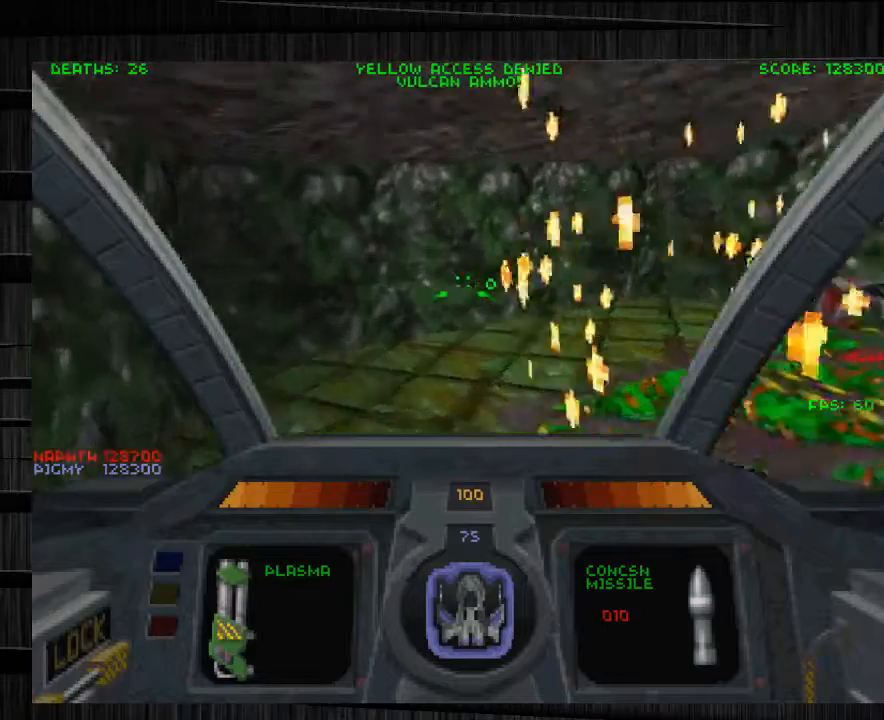
Gameplay with keyboard and mouse; each line is a JSON object with the keys and mouse buttons held at the frame after it. "events" lists presses ("down") and releases ("up") of "1", "2", "3", "4", "5", "a", "alt", "c", "ctrl", "d", "e", "f", "q", "r", "s", "shift", "space", "tab", "v", "w", "x", "z", "mouse_left", "mouse_middle", "mouse_right", "mouse_wheel_up" and "mouse_wheel_down" between this image and that frame as [ms after this image, input, new state], when the widget could be followed in between. "mouse_left", "mouse_middle", "mouse_right", "mouse_wheel_up", "mouse_wheel_down" = the "left", "middle", "right", "wheel_up", "wheel_down" buttons of the "mouse" list. No other keys are recorded. Not read: mouse_move.
{"keys": [], "mouse": [], "events": []}
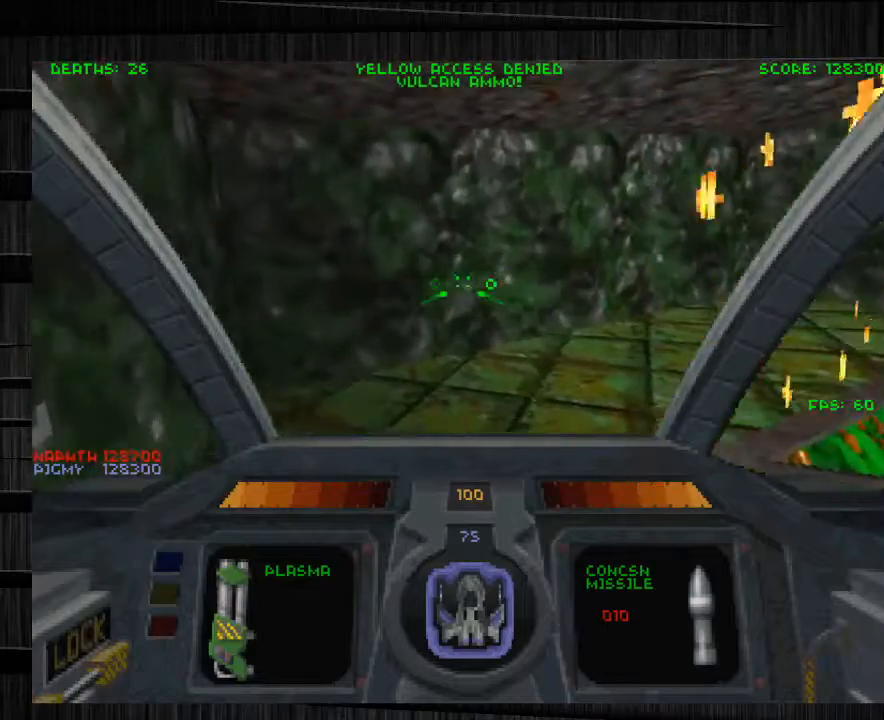
{"keys": [], "mouse": [], "events": []}
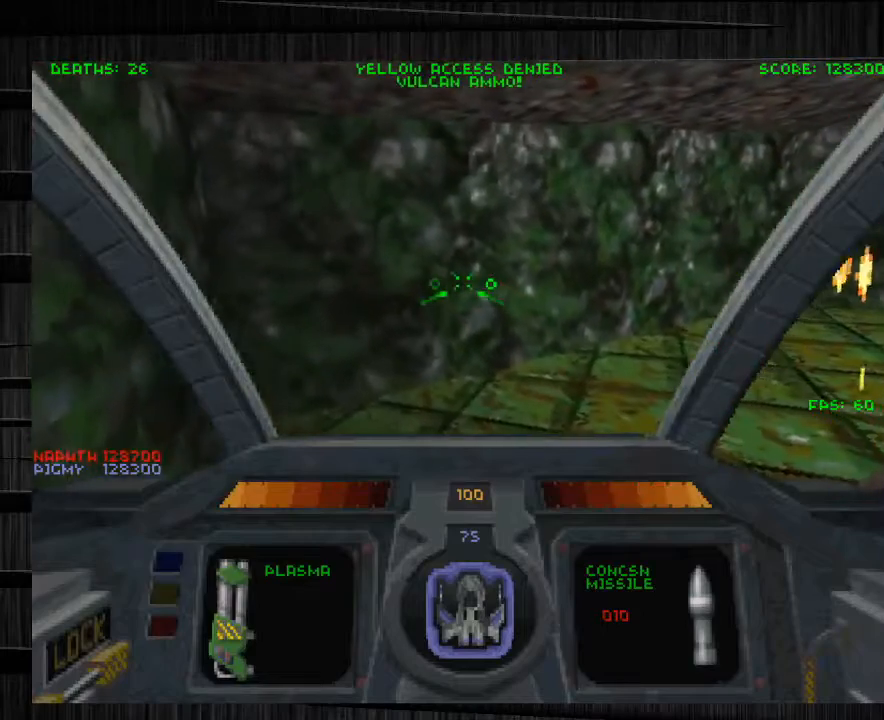
{"keys": ["a", "w"], "mouse": [], "events": [[67, "w", "down"], [367, "a", "down"]]}
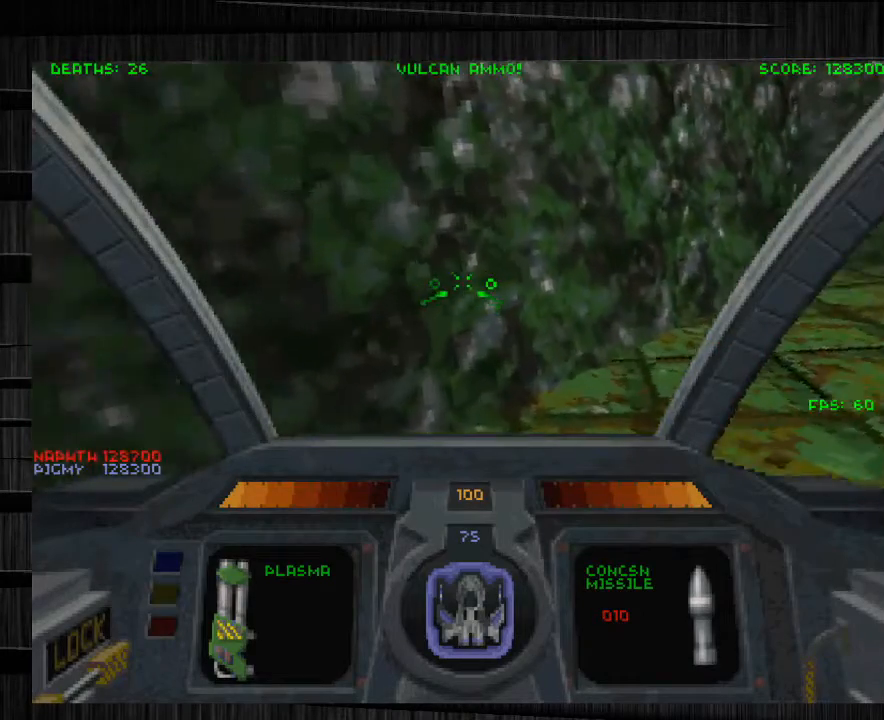
{"keys": ["d", "w"], "mouse": [], "events": [[167, "d", "down"], [200, "a", "up"]]}
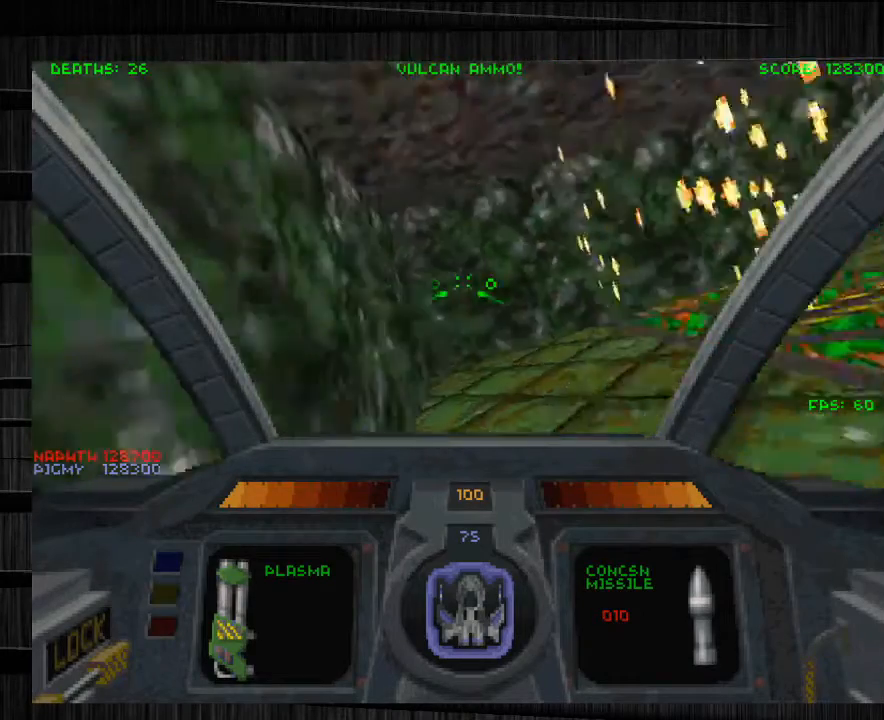
{"keys": ["a", "d", "w"], "mouse": [], "events": [[34, "a", "down"]]}
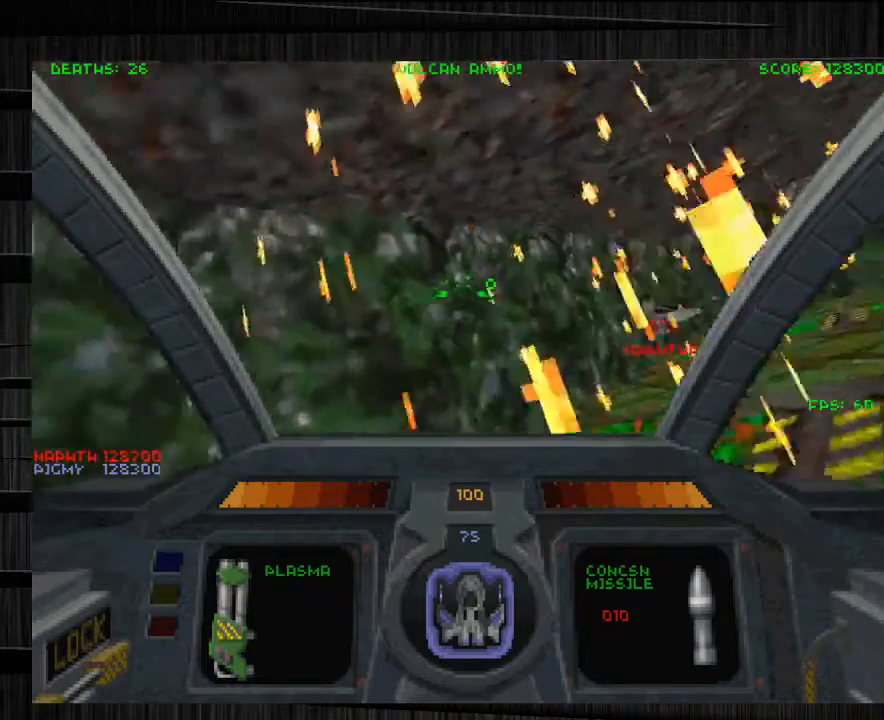
{"keys": ["d"], "mouse": [], "events": [[200, "w", "up"], [233, "a", "up"], [433, "s", "down"], [467, "s", "up"]]}
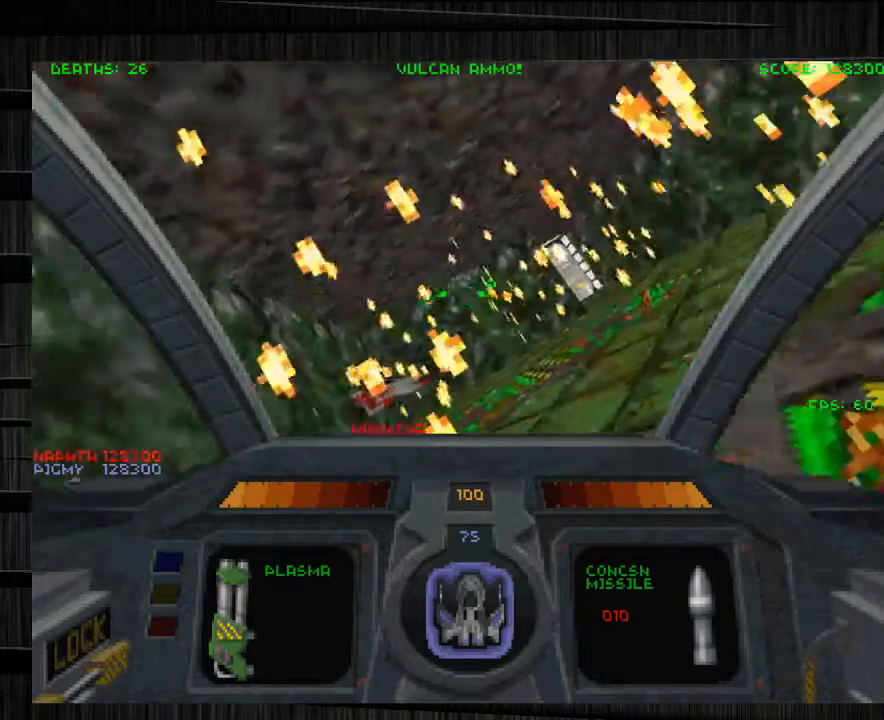
{"keys": ["d", "w"], "mouse": [], "events": [[34, "d", "up"], [167, "d", "down"], [267, "w", "down"]]}
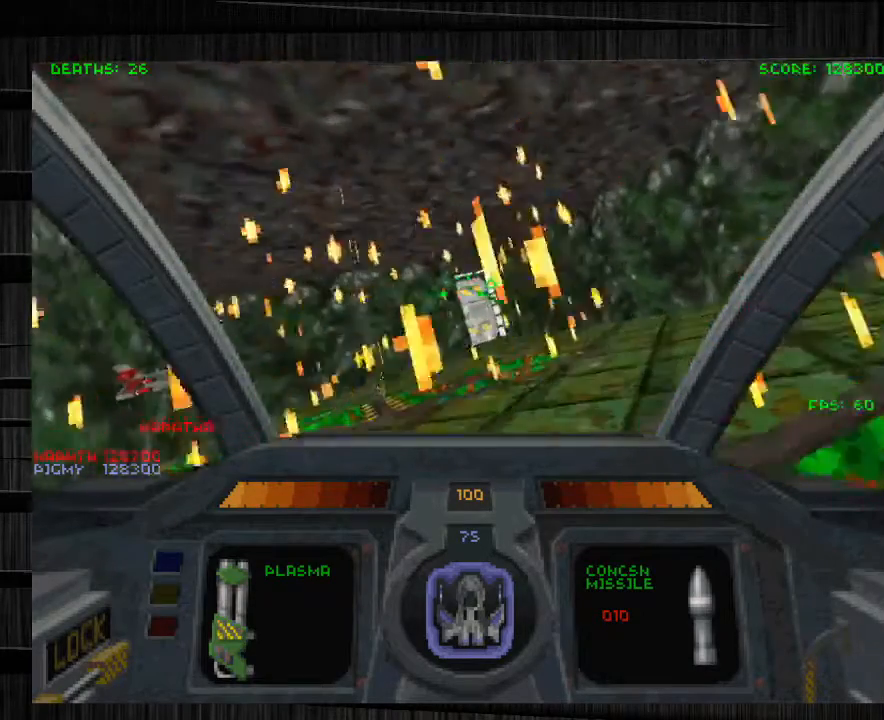
{"keys": ["a", "w"], "mouse": [], "events": [[167, "z", "down"], [367, "z", "up"], [400, "d", "up"], [500, "a", "down"]]}
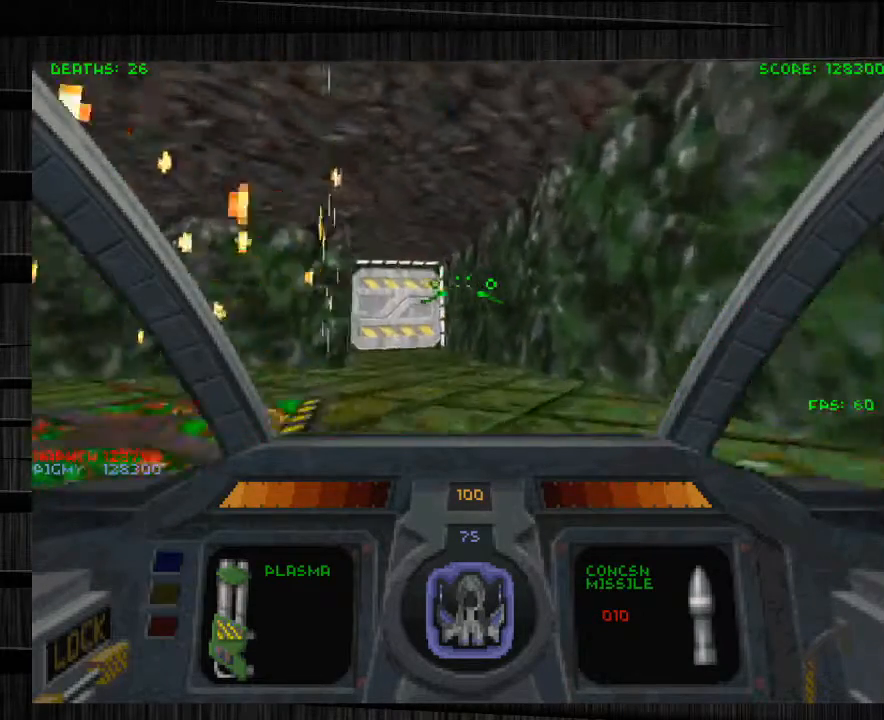
{"keys": ["f", "w"], "mouse": [], "events": [[301, "a", "up"], [434, "f", "down"]]}
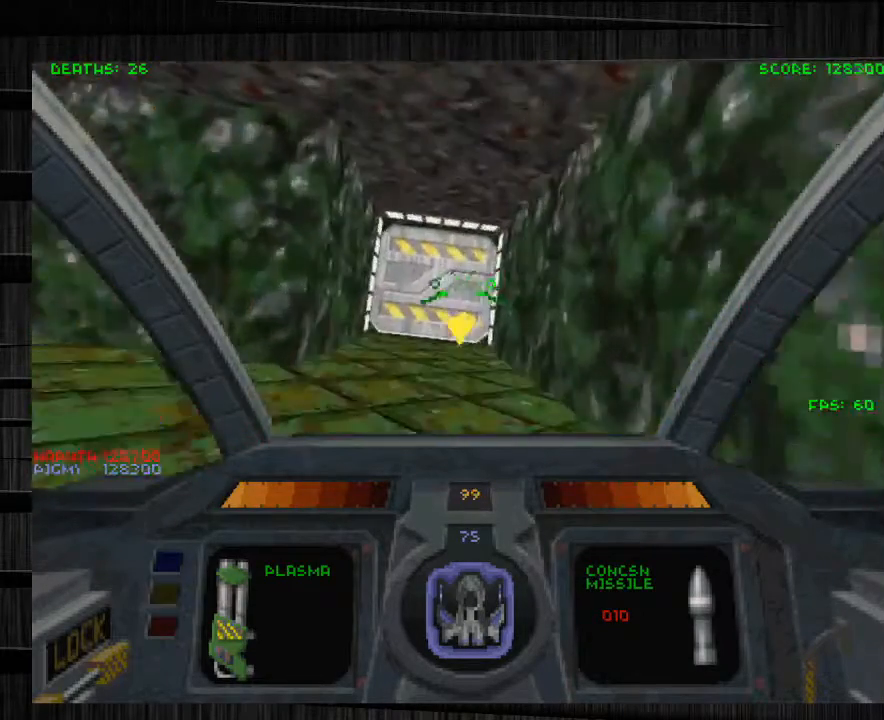
{"keys": ["a", "w"], "mouse": [], "events": [[33, "f", "up"], [400, "a", "down"]]}
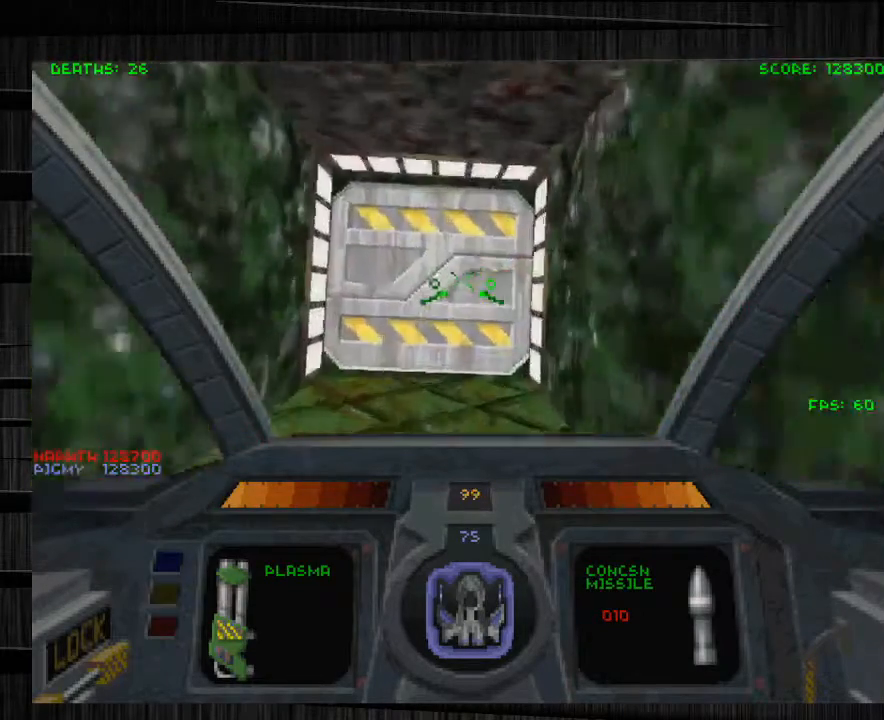
{"keys": ["w"], "mouse": [], "events": [[267, "a", "up"]]}
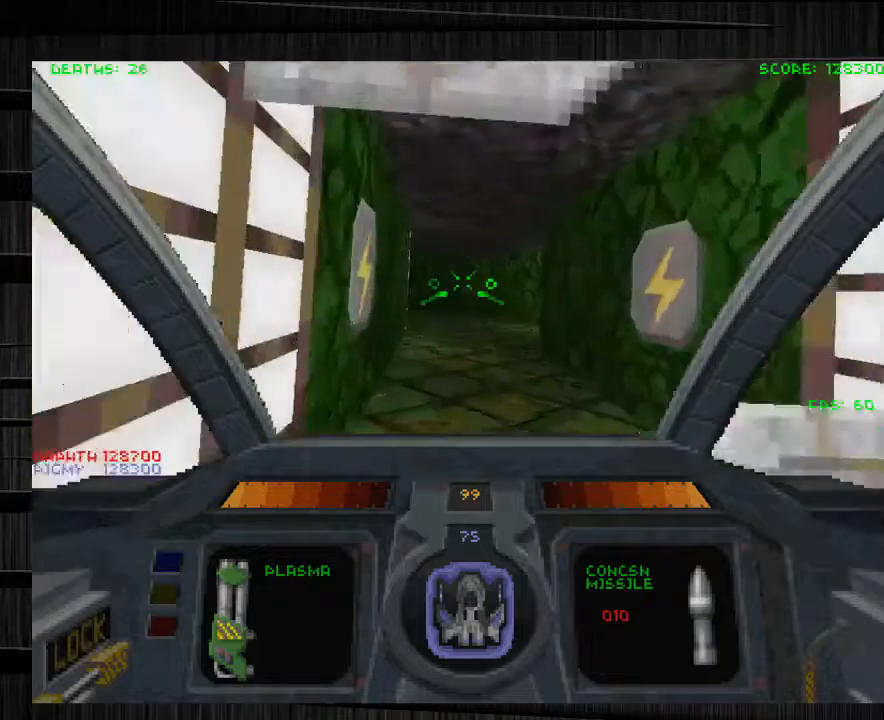
{"keys": ["w"], "mouse": [], "events": []}
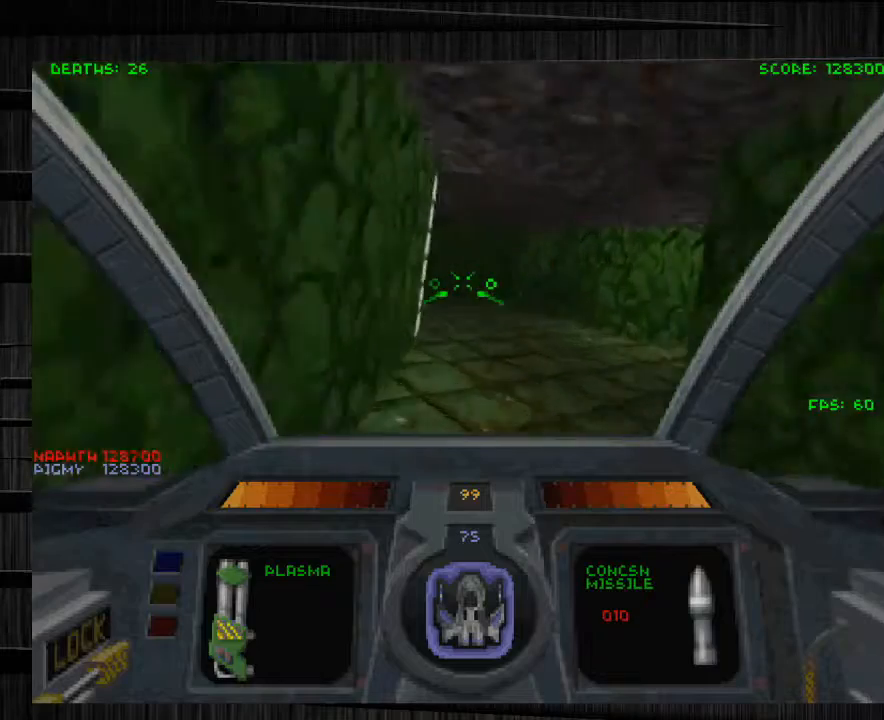
{"keys": ["w"], "mouse": [], "events": []}
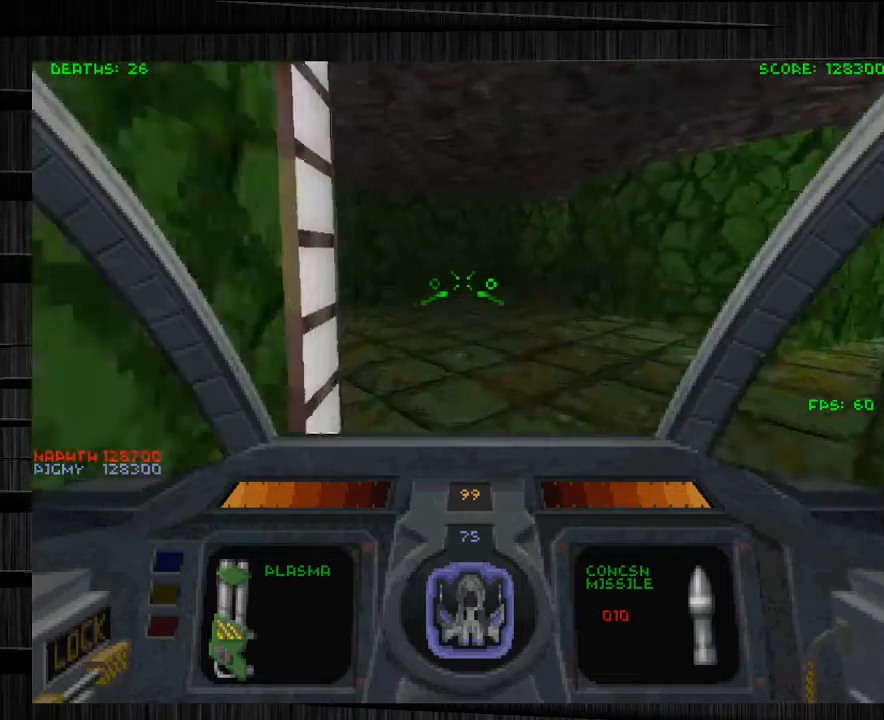
{"keys": [], "mouse": [], "events": [[133, "w", "up"]]}
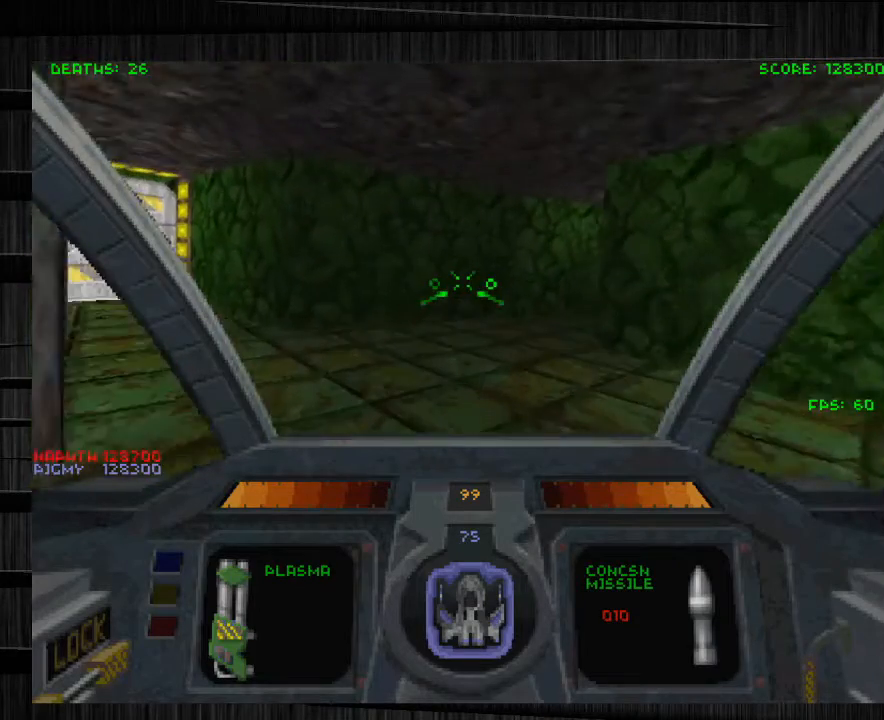
{"keys": ["d"], "mouse": [], "events": [[67, "s", "down"], [234, "s", "up"], [467, "d", "down"]]}
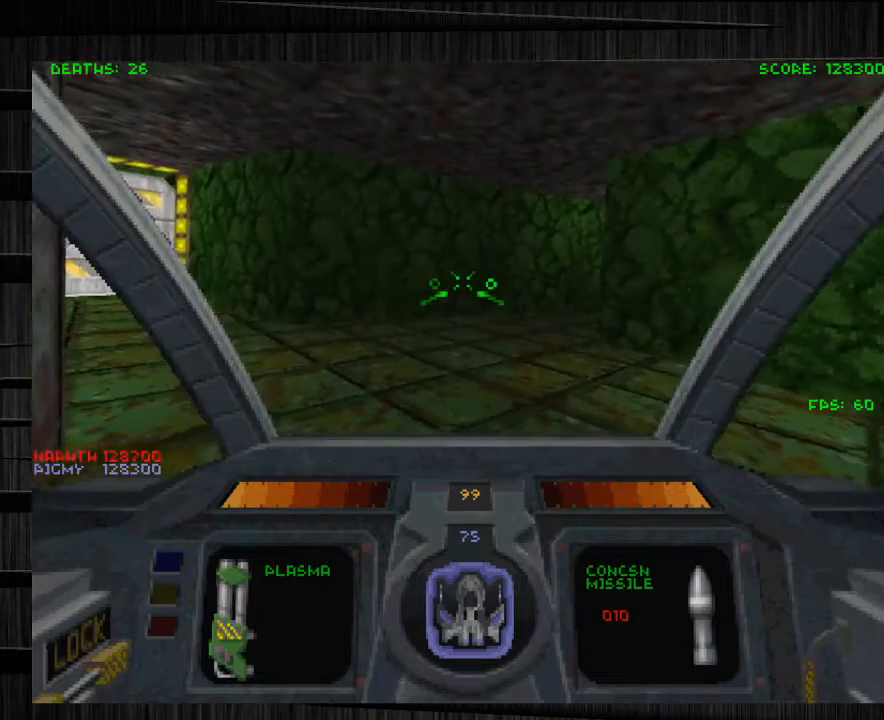
{"keys": ["w"], "mouse": [], "events": [[500, "d", "up"], [500, "w", "down"]]}
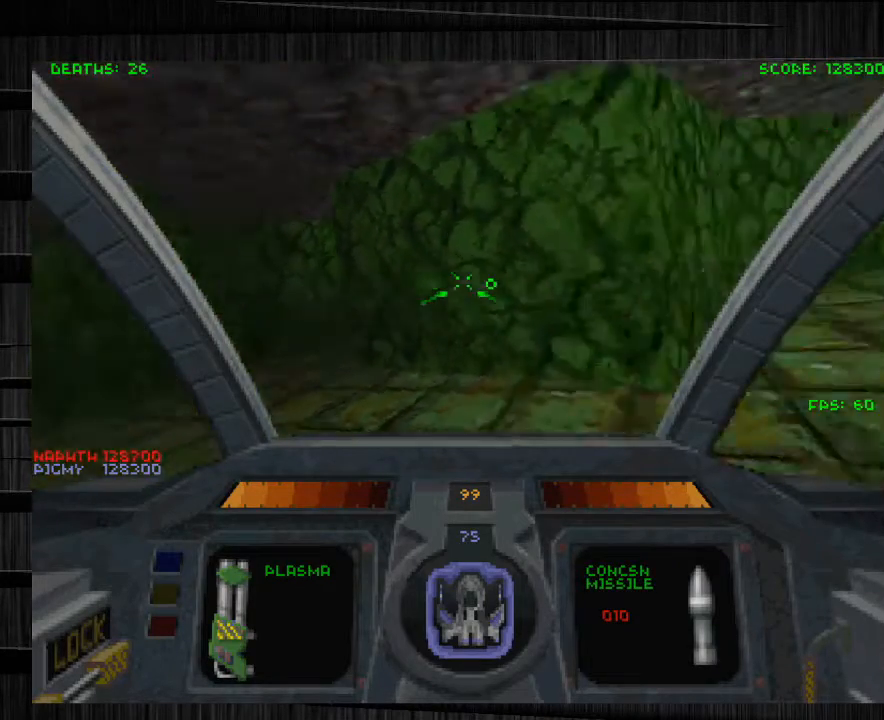
{"keys": [], "mouse": [], "events": [[234, "w", "up"]]}
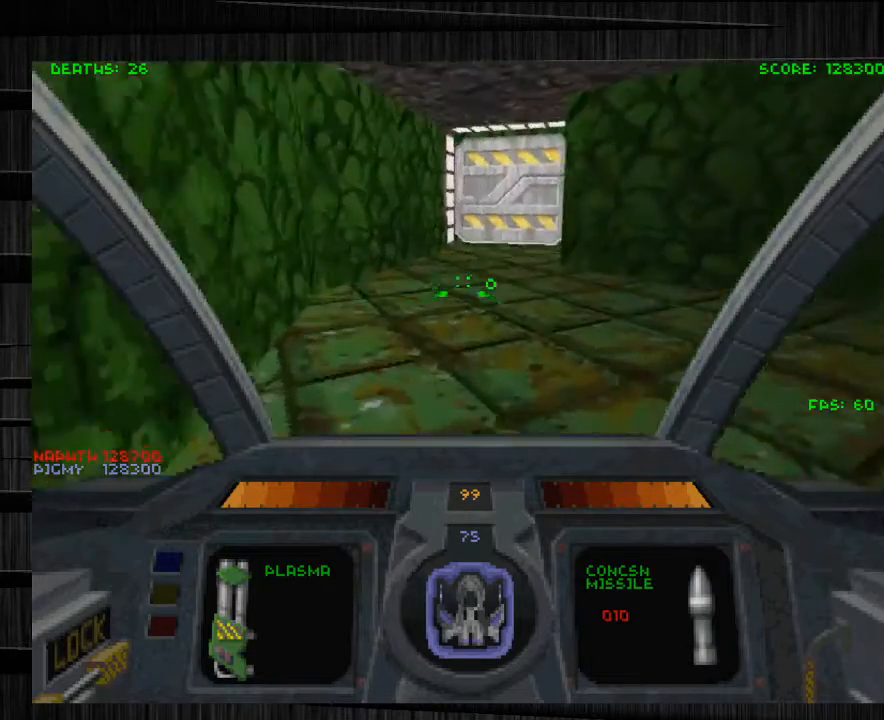
{"keys": ["w"], "mouse": [], "events": [[66, "w", "down"], [367, "a", "down"], [467, "a", "up"]]}
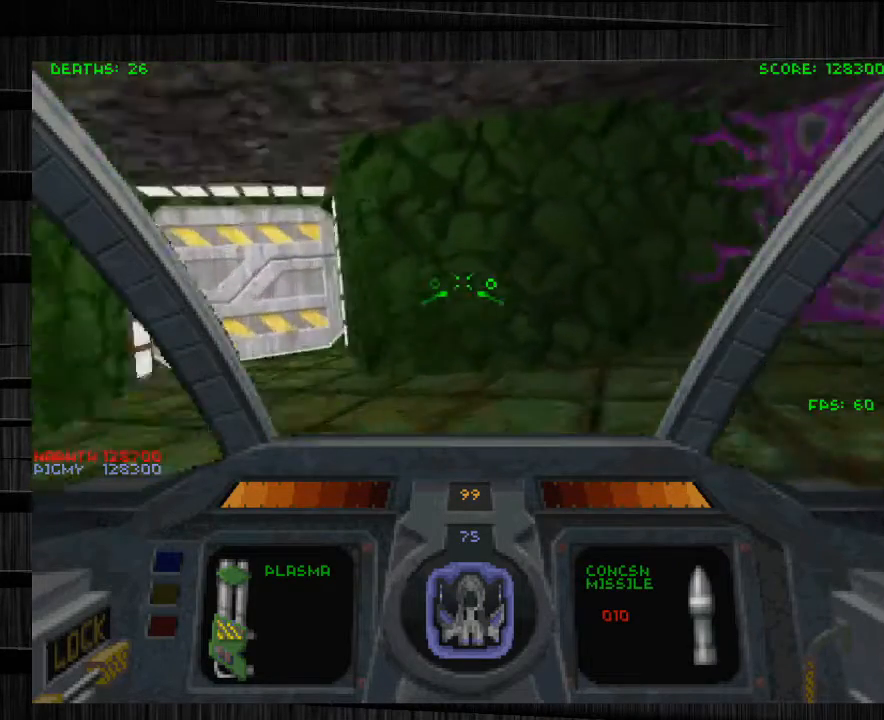
{"keys": ["tab"], "mouse": [], "events": [[34, "w", "up"], [100, "tab", "down"], [267, "tab", "up"], [301, "s", "down"], [401, "s", "up"], [434, "tab", "down"]]}
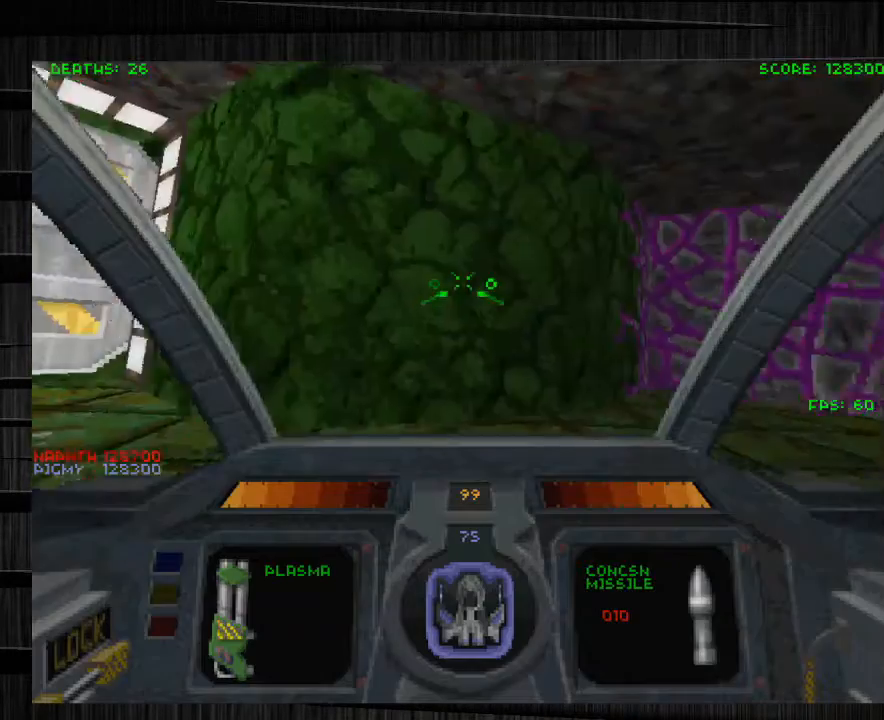
{"keys": ["d"], "mouse": [], "events": [[66, "tab", "up"], [300, "d", "down"]]}
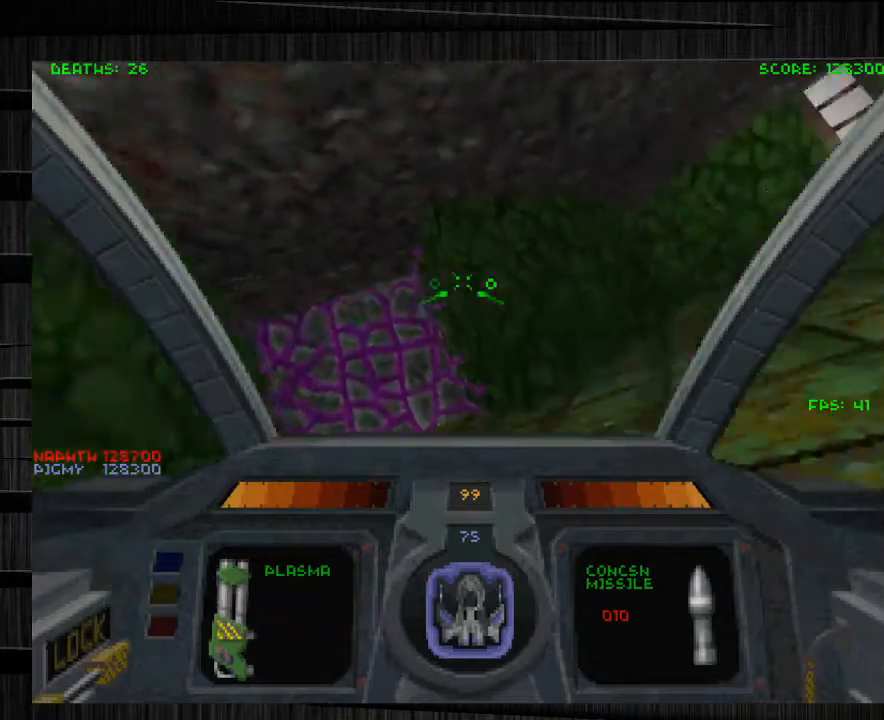
{"keys": ["d", "w"], "mouse": [], "events": [[67, "w", "down"]]}
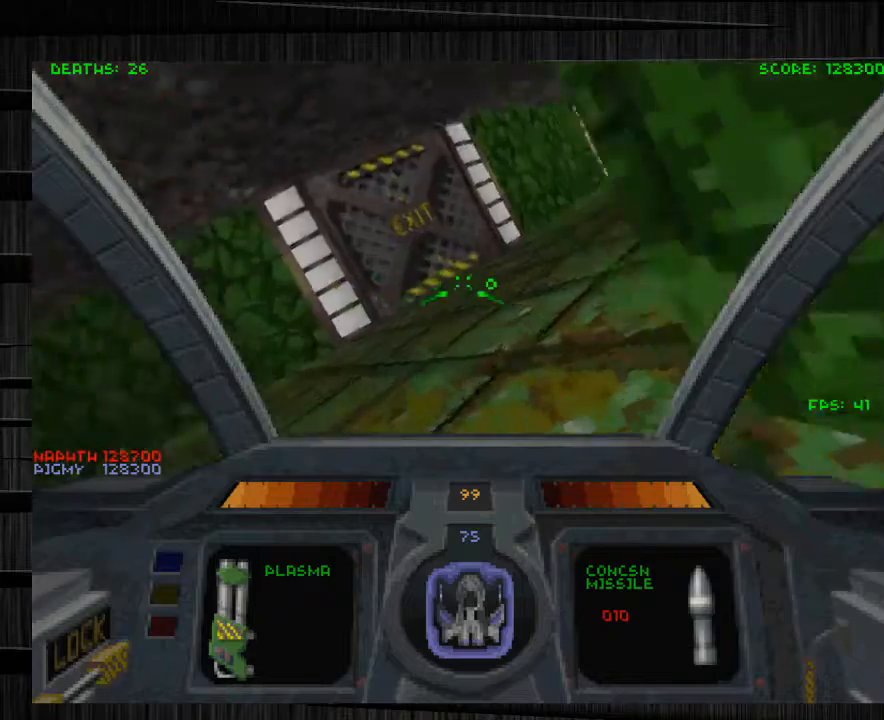
{"keys": ["d"], "mouse": [], "events": [[300, "w", "up"]]}
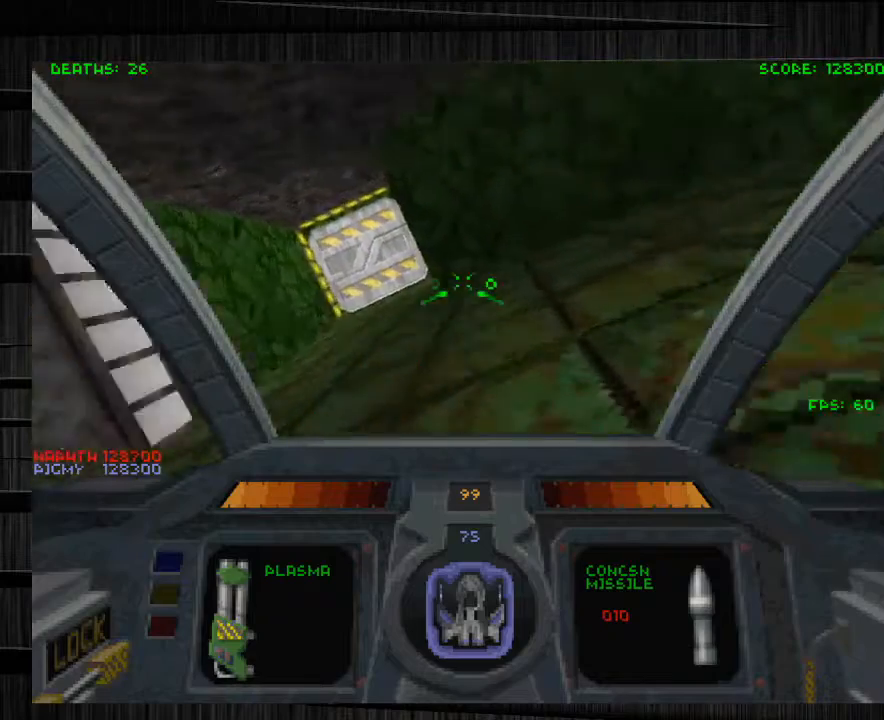
{"keys": [], "mouse": [], "events": [[67, "w", "down"], [167, "d", "up"], [401, "w", "up"]]}
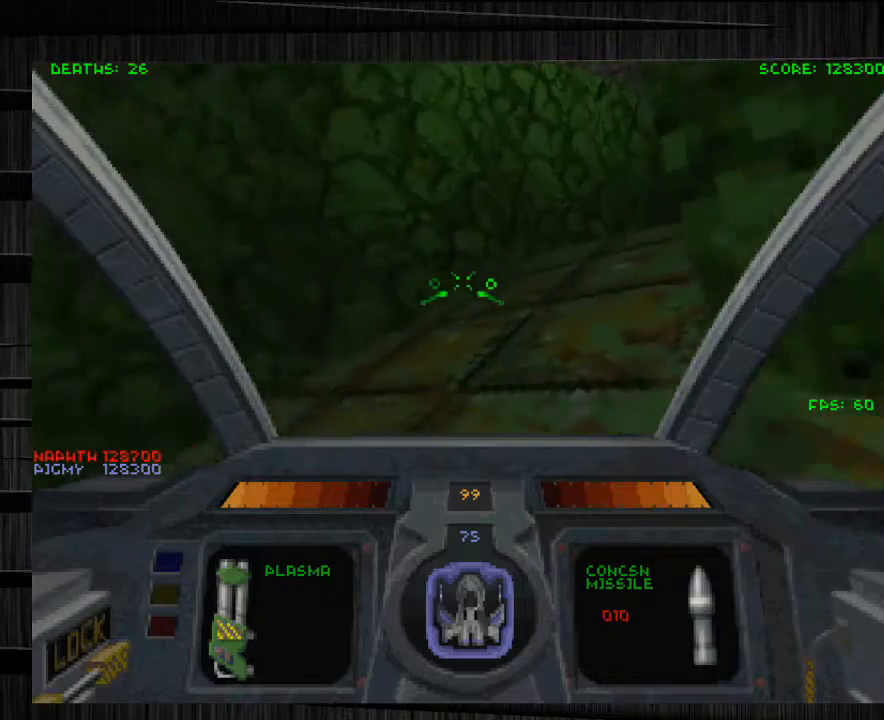
{"keys": ["w"], "mouse": [], "events": [[66, "a", "down"], [200, "a", "up"], [333, "w", "down"]]}
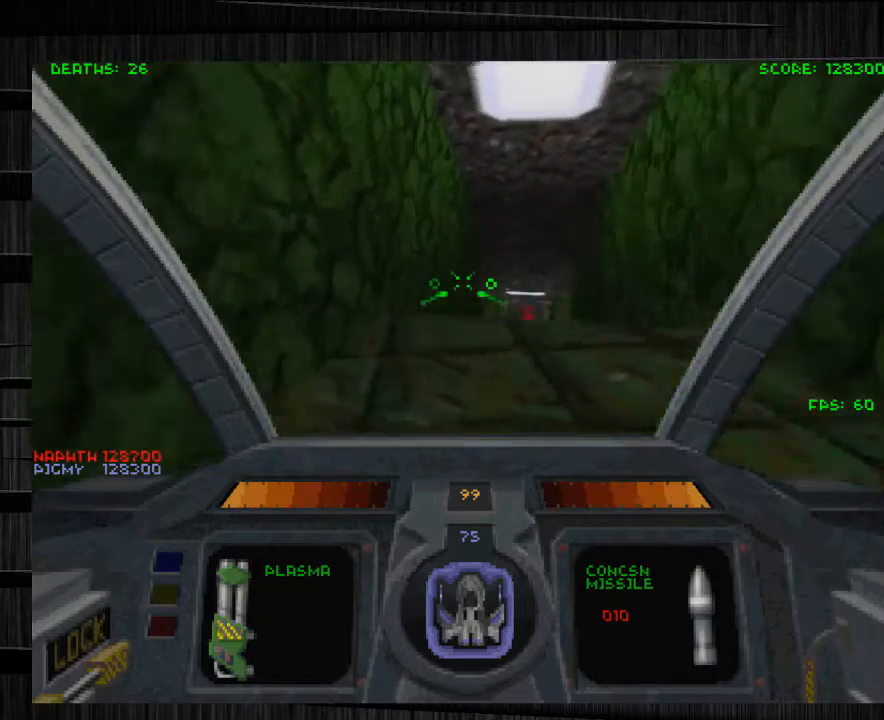
{"keys": ["w"], "mouse": [], "events": [[34, "q", "down"], [167, "q", "up"], [200, "d", "down"], [334, "d", "up"]]}
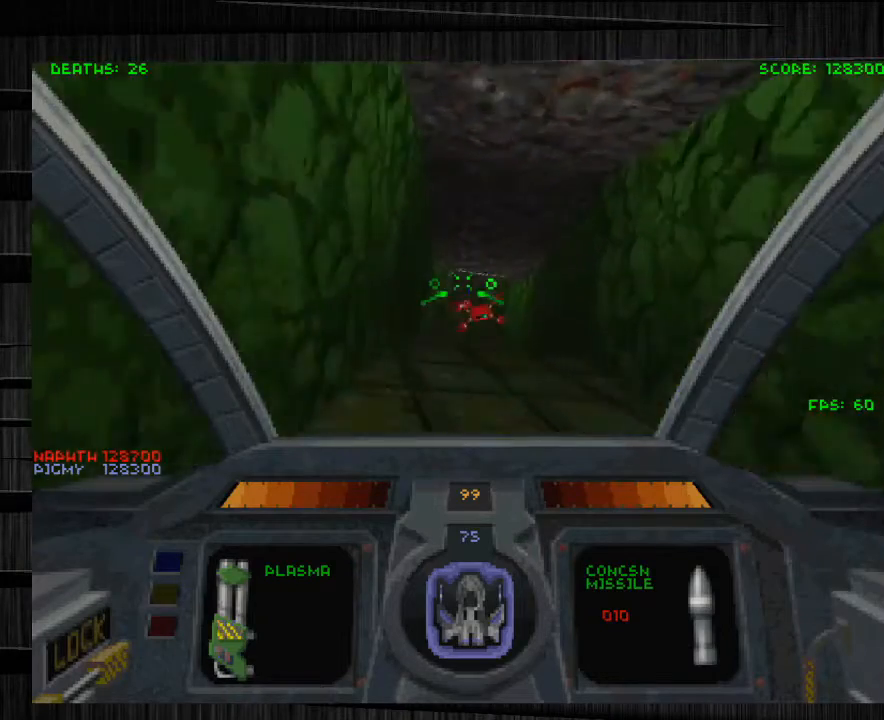
{"keys": ["s"], "mouse": ["left"], "events": [[66, "mouse_left", "down"], [133, "w", "up"], [233, "s", "down"]]}
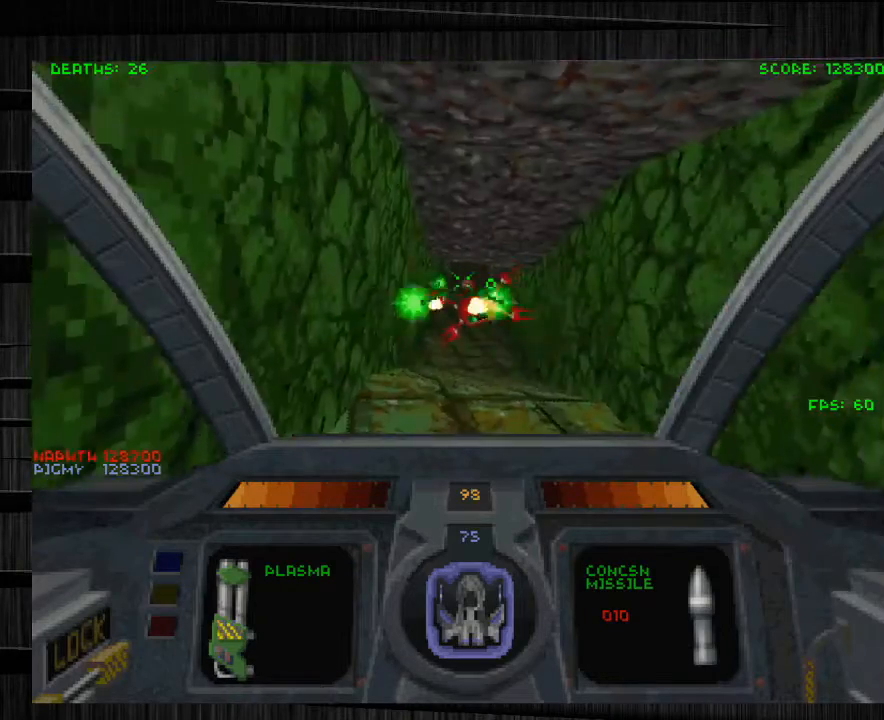
{"keys": ["s"], "mouse": ["left"], "events": [[134, "e", "down"], [234, "e", "up"]]}
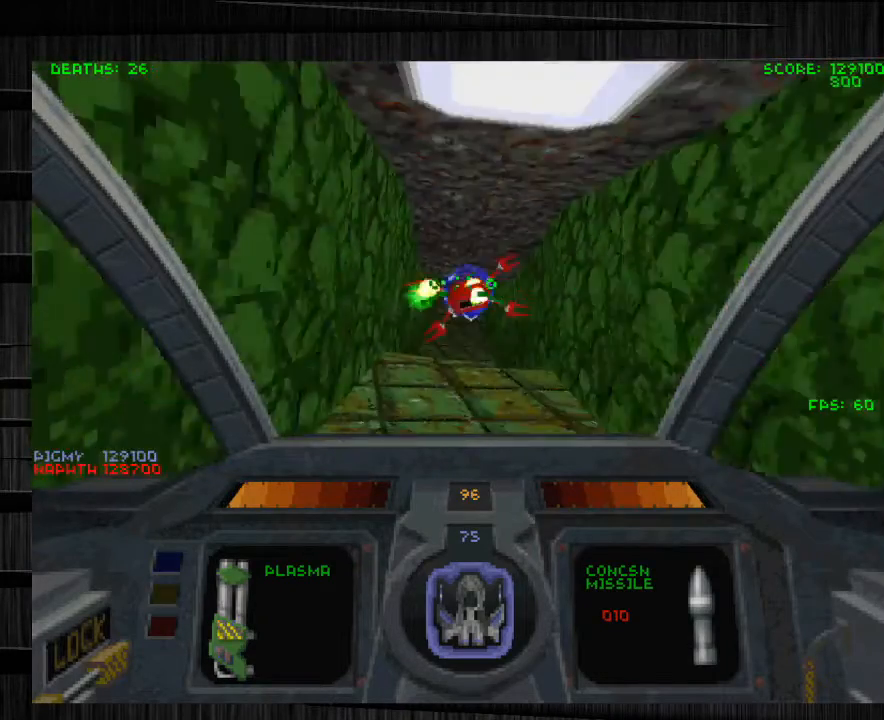
{"keys": ["s"], "mouse": [], "events": [[300, "s", "up"], [333, "mouse_left", "up"], [333, "s", "down"]]}
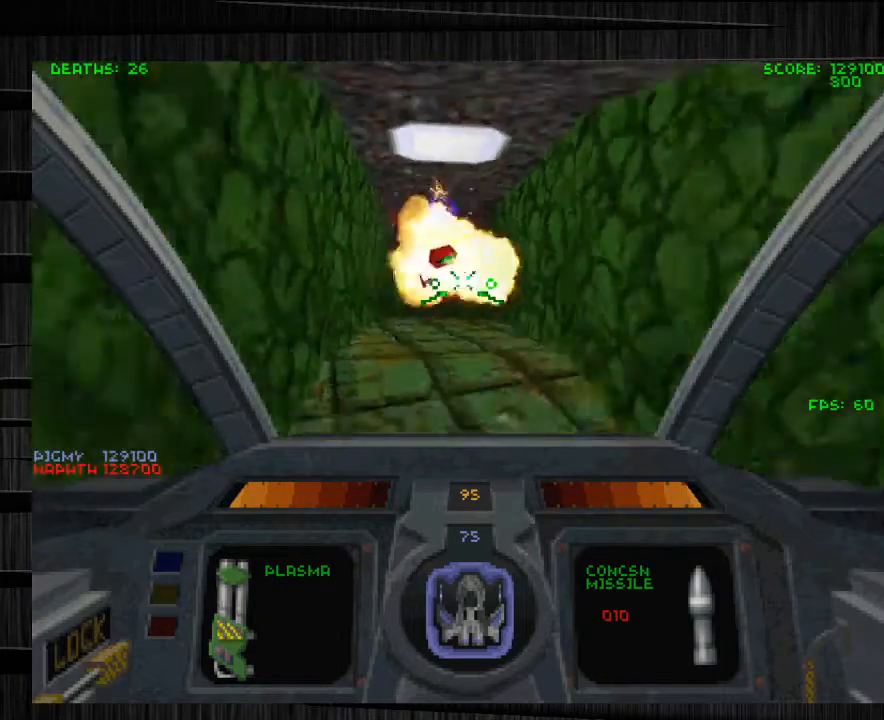
{"keys": ["d"], "mouse": [], "events": [[267, "s", "up"], [401, "d", "down"]]}
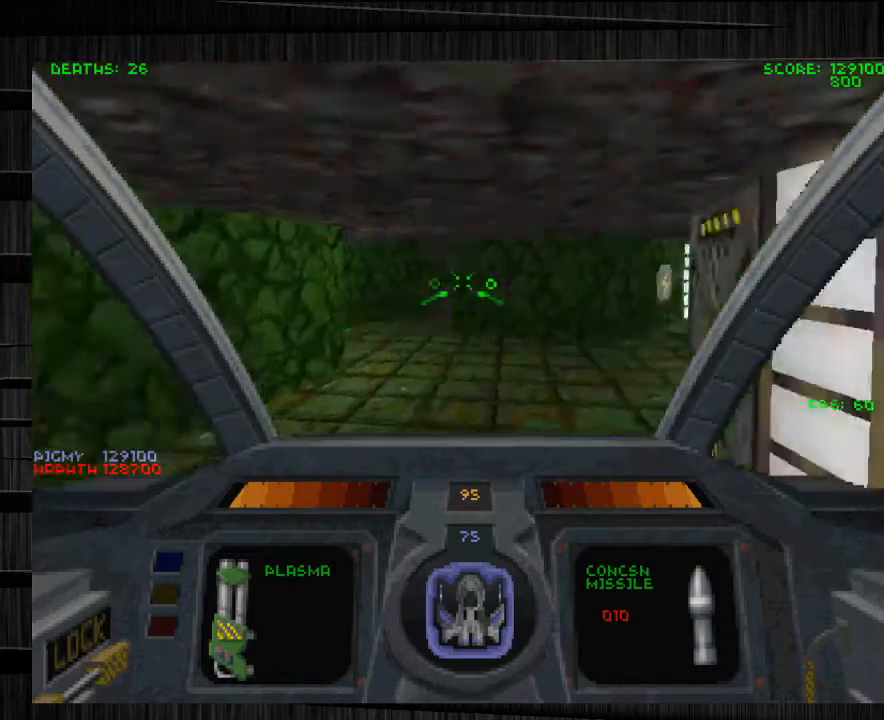
{"keys": ["a"], "mouse": [], "events": [[66, "d", "up"], [66, "w", "down"], [133, "a", "down"], [367, "w", "up"]]}
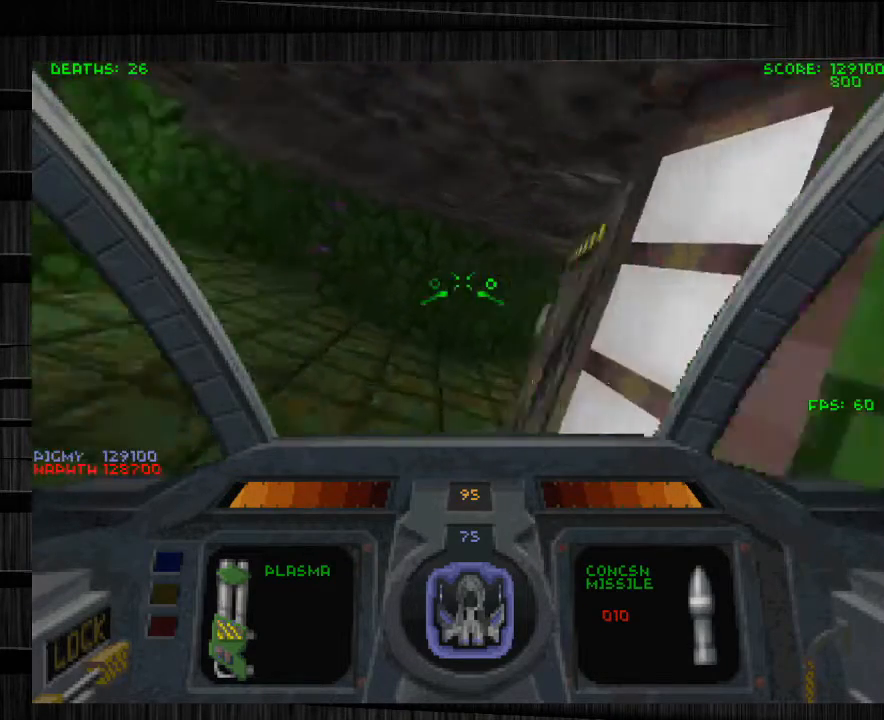
{"keys": ["a"], "mouse": [], "events": []}